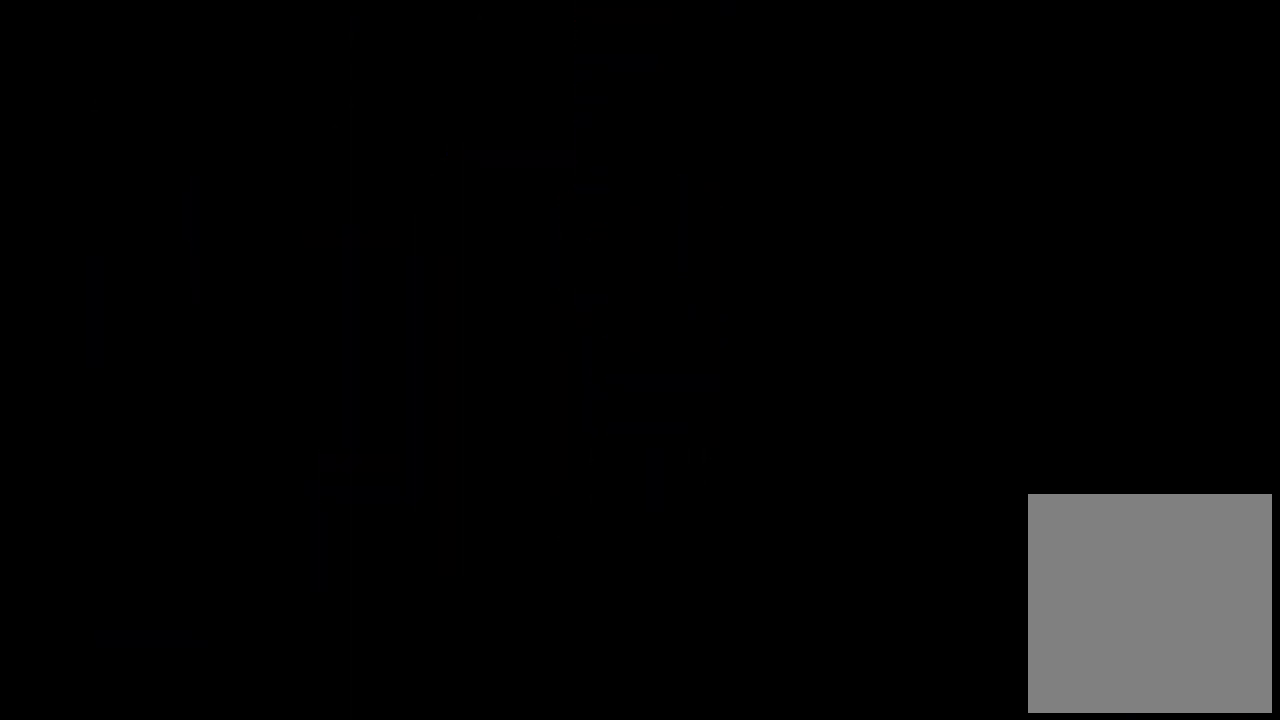
Gameplay with keyboard; each line is a JSON object with the keys held at the frame after it. "events" lists presses ("down") and releases ("up") of "c", "down", "left", "right", "s", "shift", "up", "x" and "z" between this image and that frame as [ms after this image, input, new state], when the widget could be followed in between. No other keys are recorded. Mouse input is not recorded.
{"keys": ["left", "x"], "events": []}
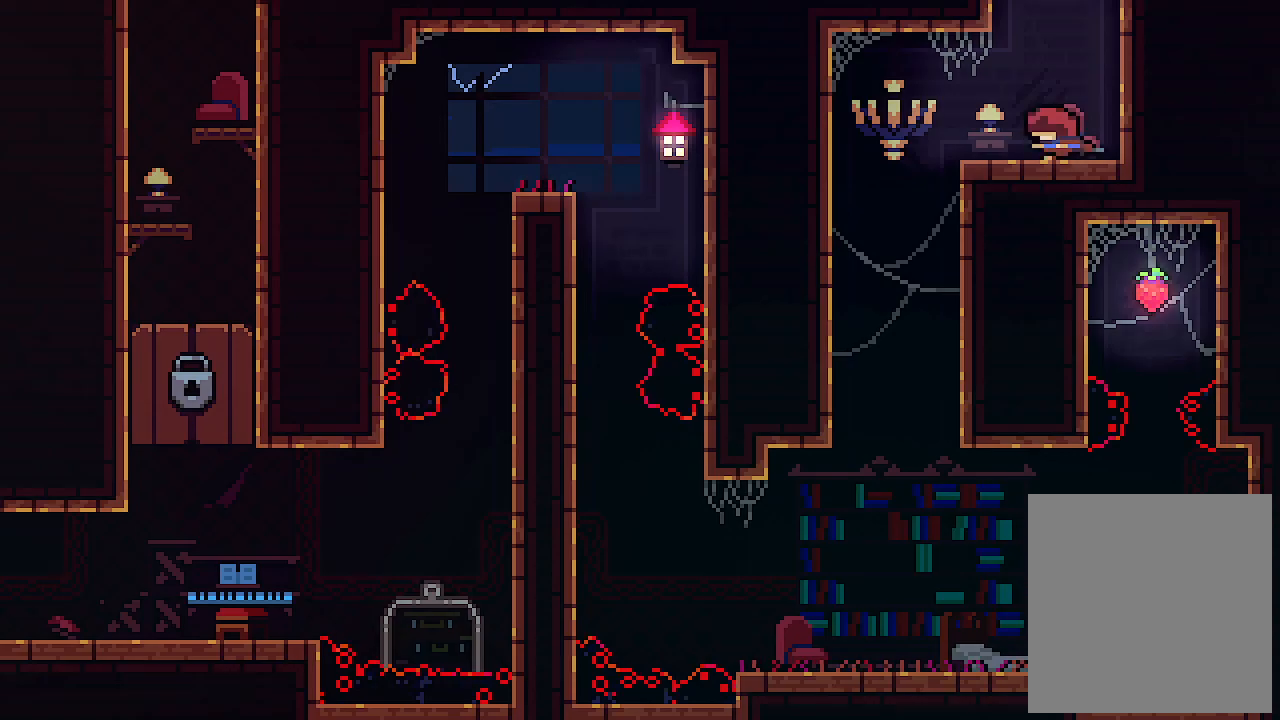
{"keys": ["x"], "events": [[400, "right", "down"], [433, "left", "up"], [500, "right", "up"]]}
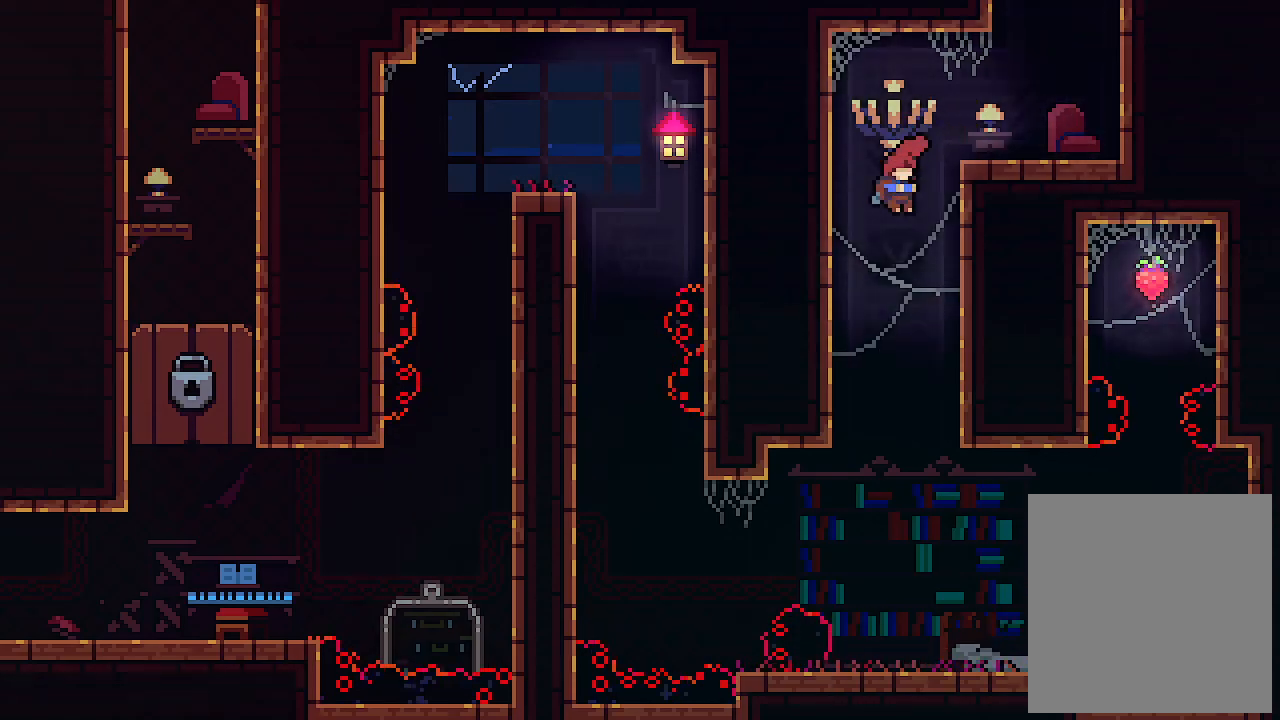
{"keys": ["right", "x"], "events": [[233, "right", "down"]]}
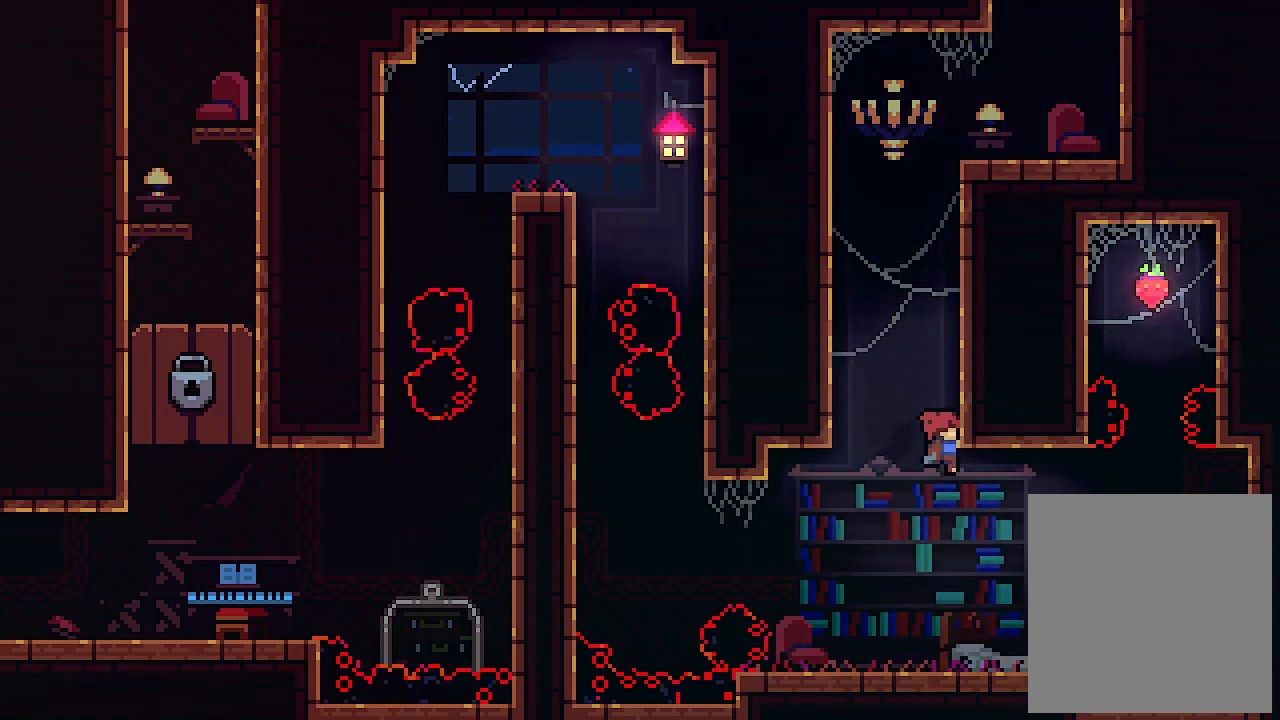
{"keys": ["x"], "events": [[100, "right", "up"]]}
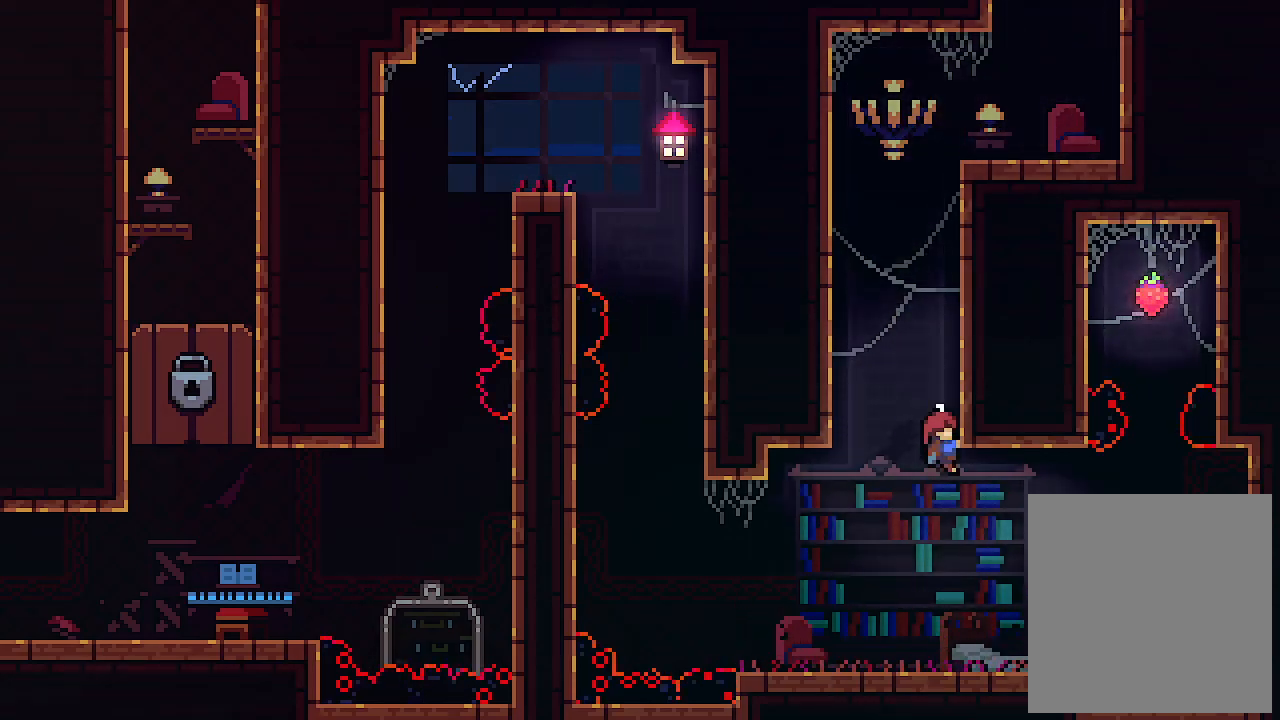
{"keys": ["x"], "events": []}
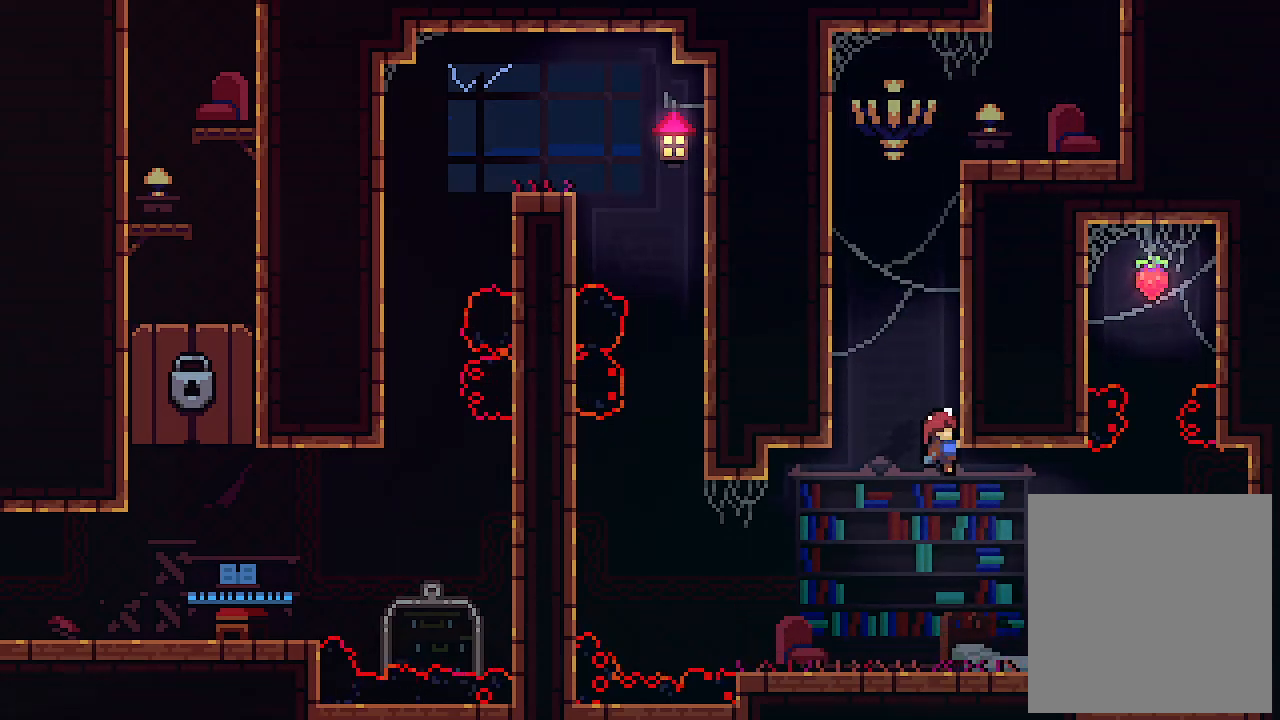
{"keys": [], "events": [[266, "x", "up"]]}
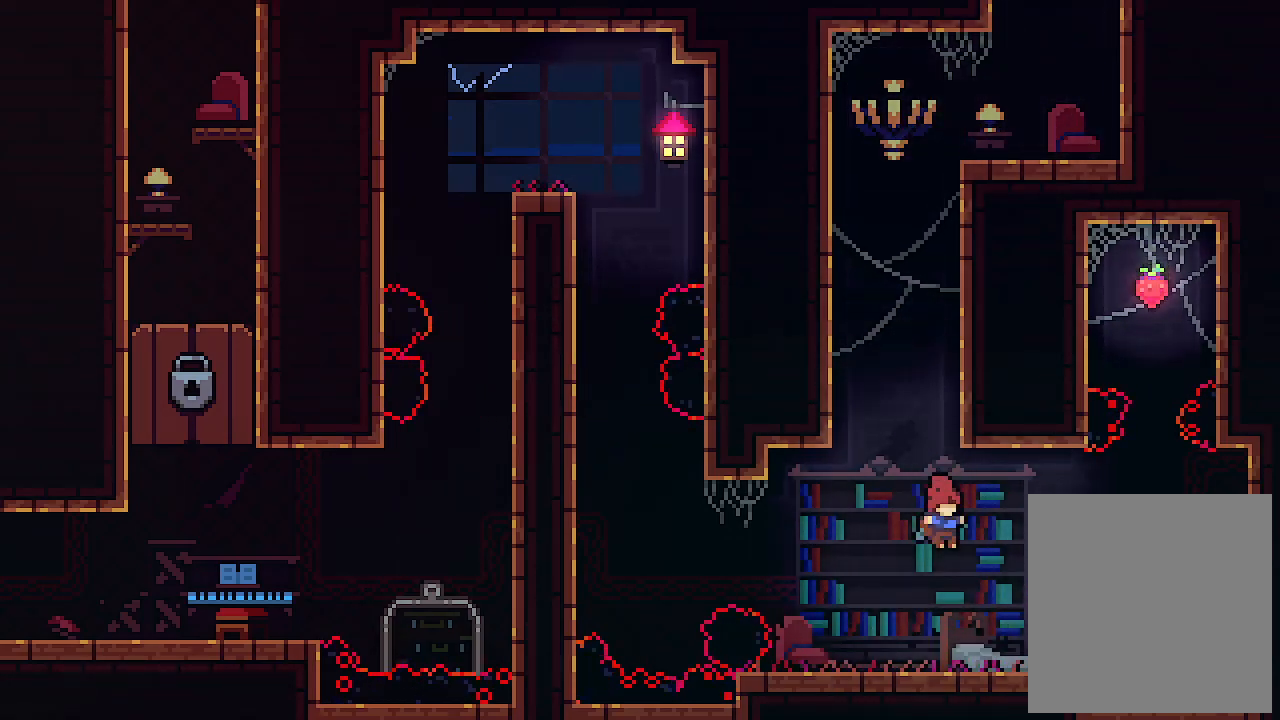
{"keys": ["right", "up", "x", "z"], "events": [[200, "right", "down"], [233, "up", "down"], [233, "x", "down"], [366, "z", "down"]]}
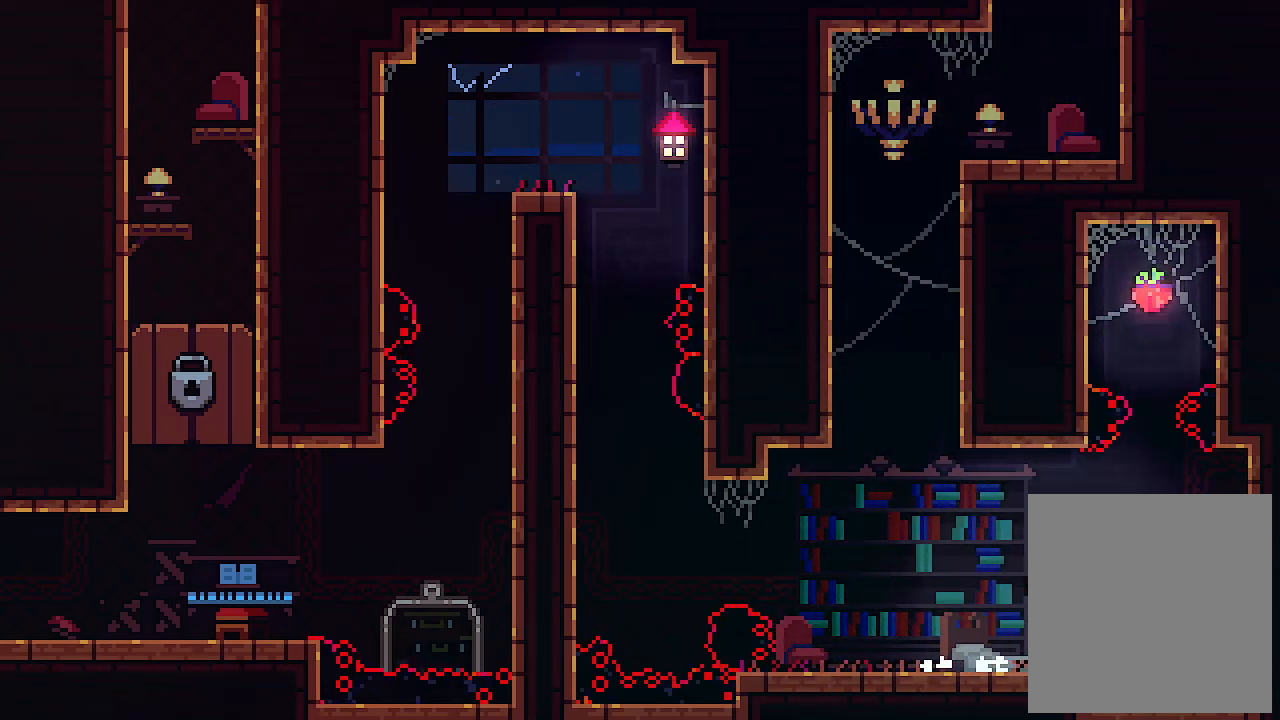
{"keys": ["right", "up", "x"], "events": [[333, "z", "up"]]}
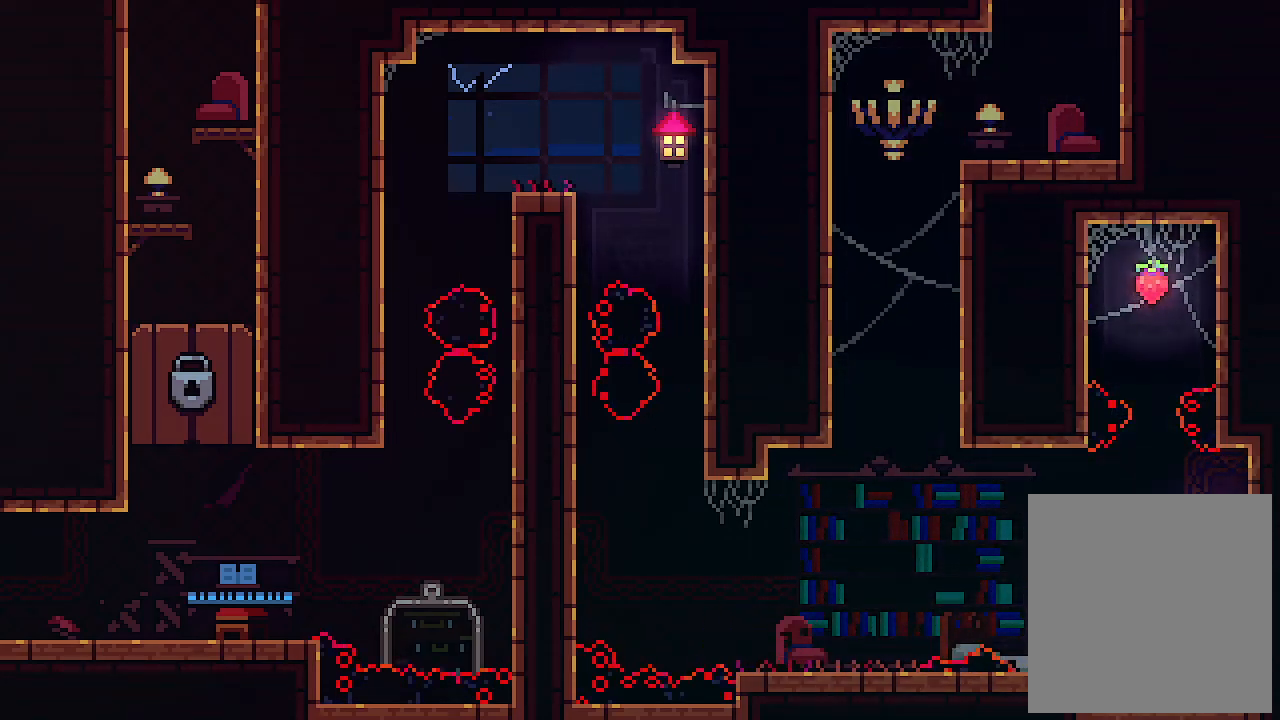
{"keys": ["up", "x"], "events": [[400, "right", "up"]]}
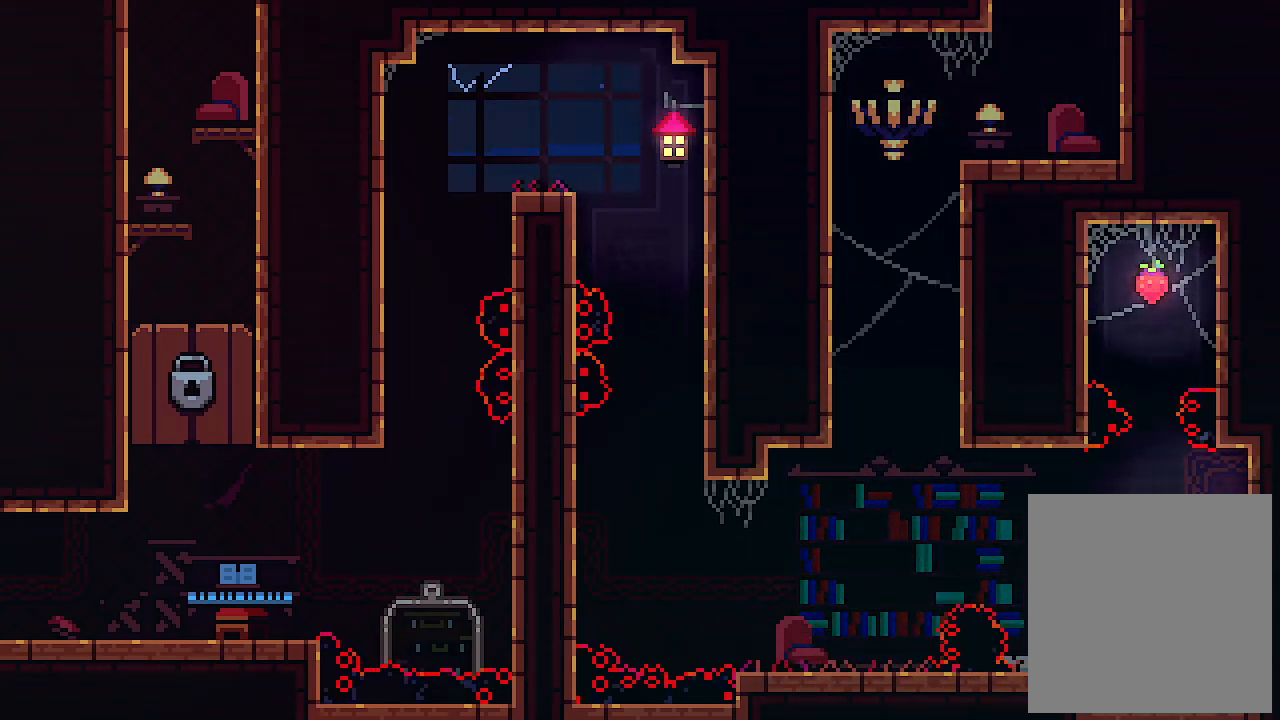
{"keys": ["c", "up", "x"], "events": [[133, "up", "up"], [200, "left", "down"], [233, "z", "down"], [300, "up", "down"], [333, "left", "up"], [433, "c", "down"], [466, "z", "up"]]}
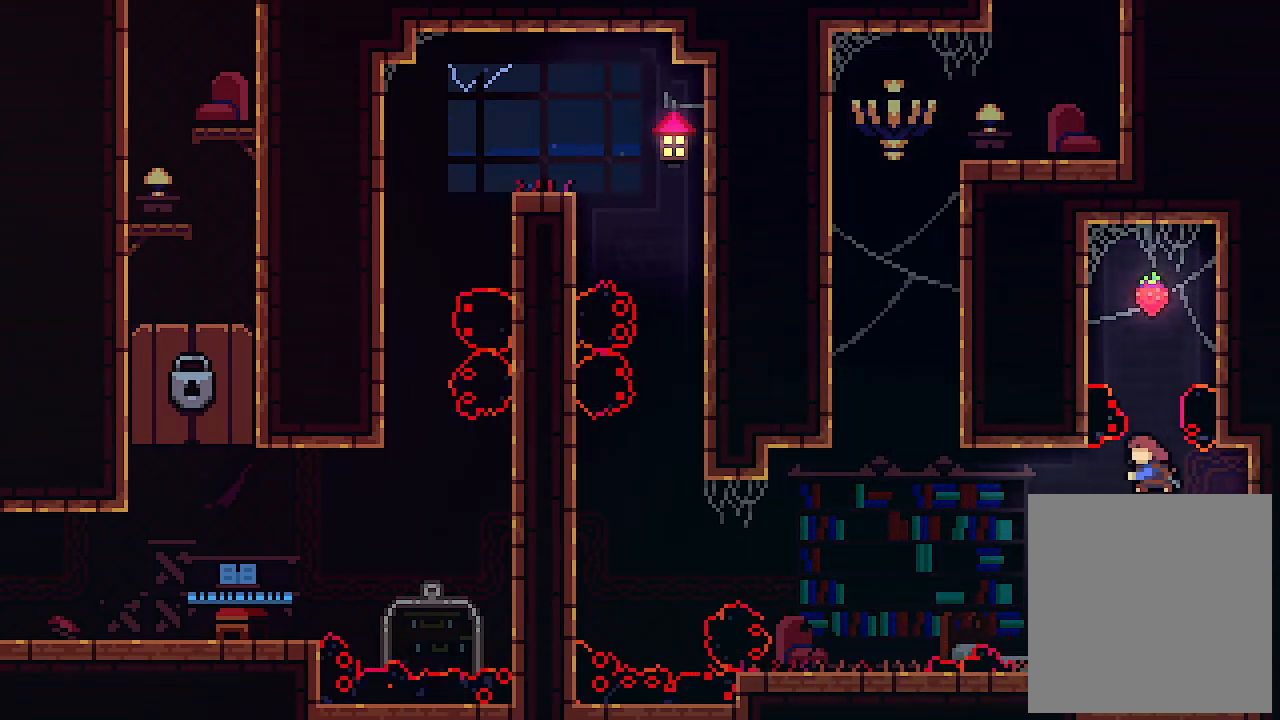
{"keys": ["left", "x"], "events": [[66, "c", "up"], [400, "left", "down"], [400, "up", "up"]]}
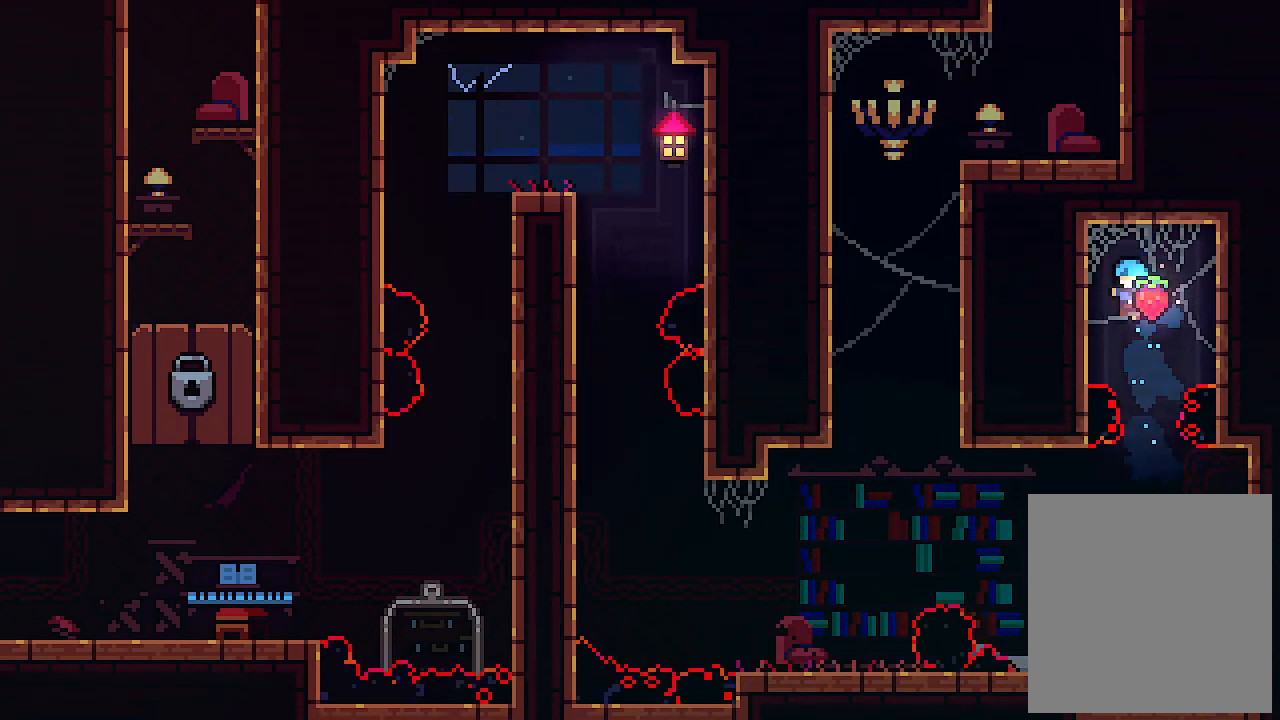
{"keys": ["x"], "events": [[233, "left", "up"]]}
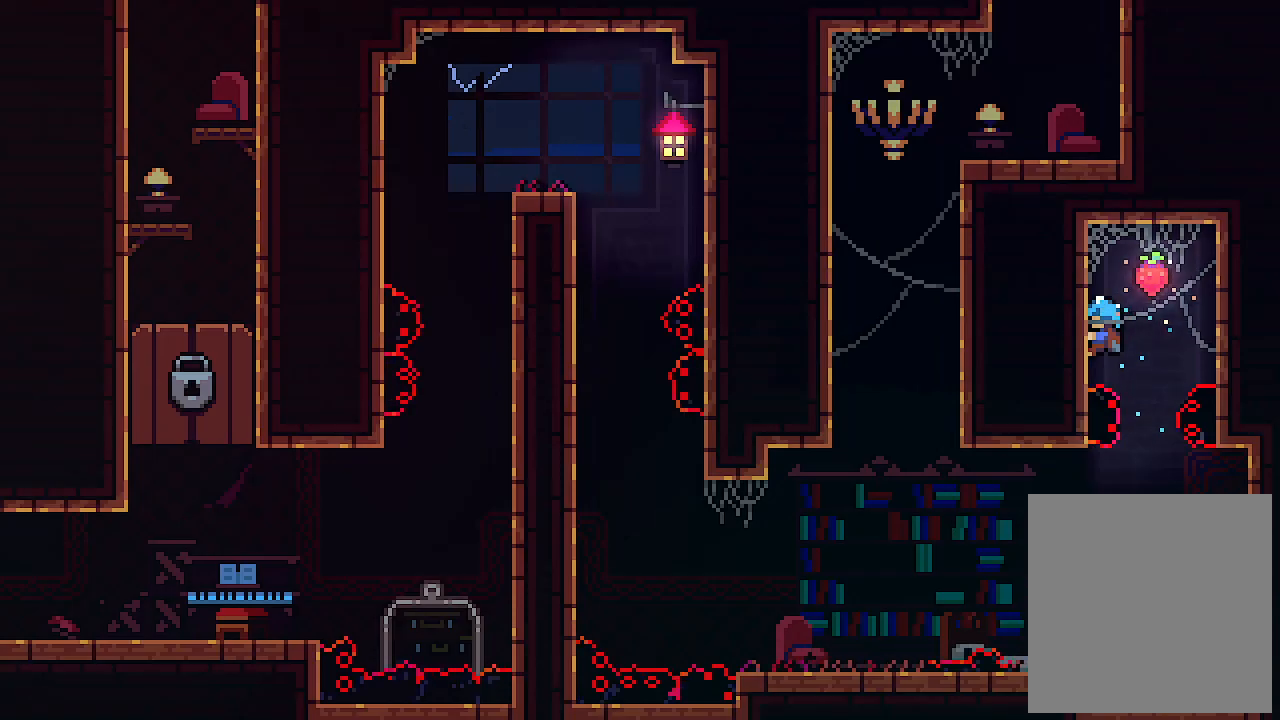
{"keys": ["x"], "events": [[66, "z", "down"], [100, "right", "down"], [200, "right", "up"], [333, "z", "up"]]}
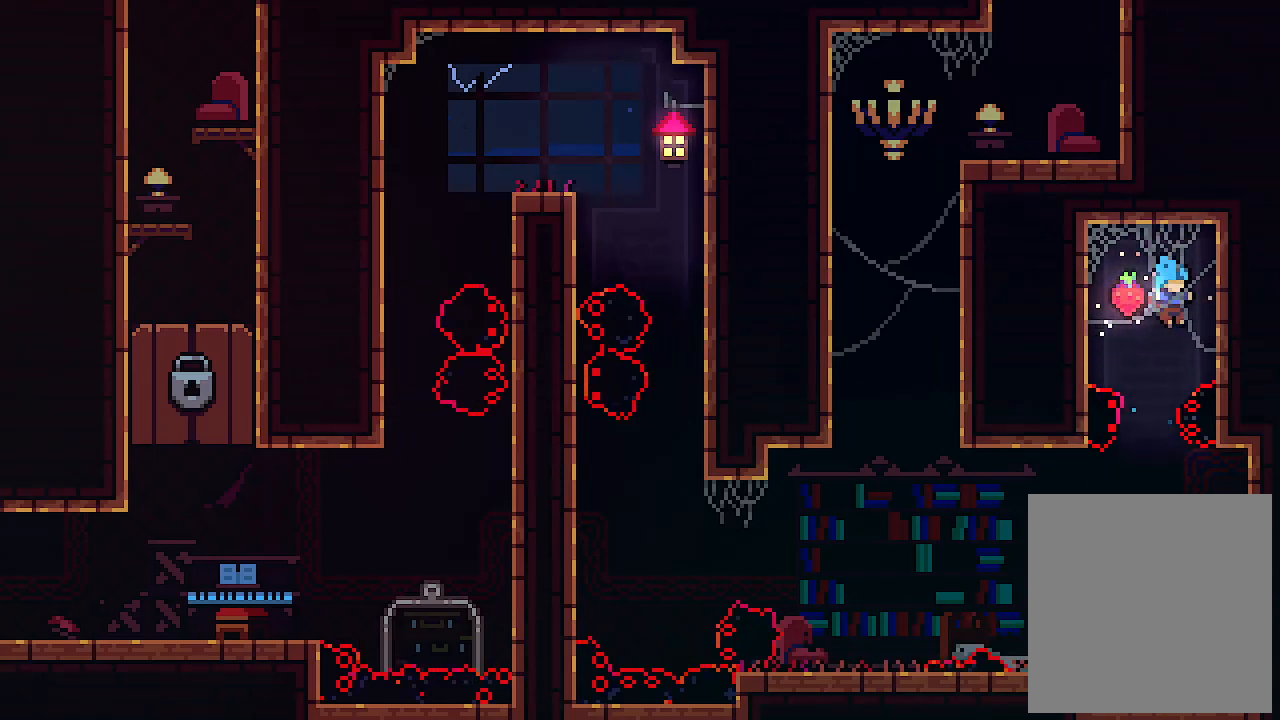
{"keys": ["right", "x"], "events": [[300, "right", "down"]]}
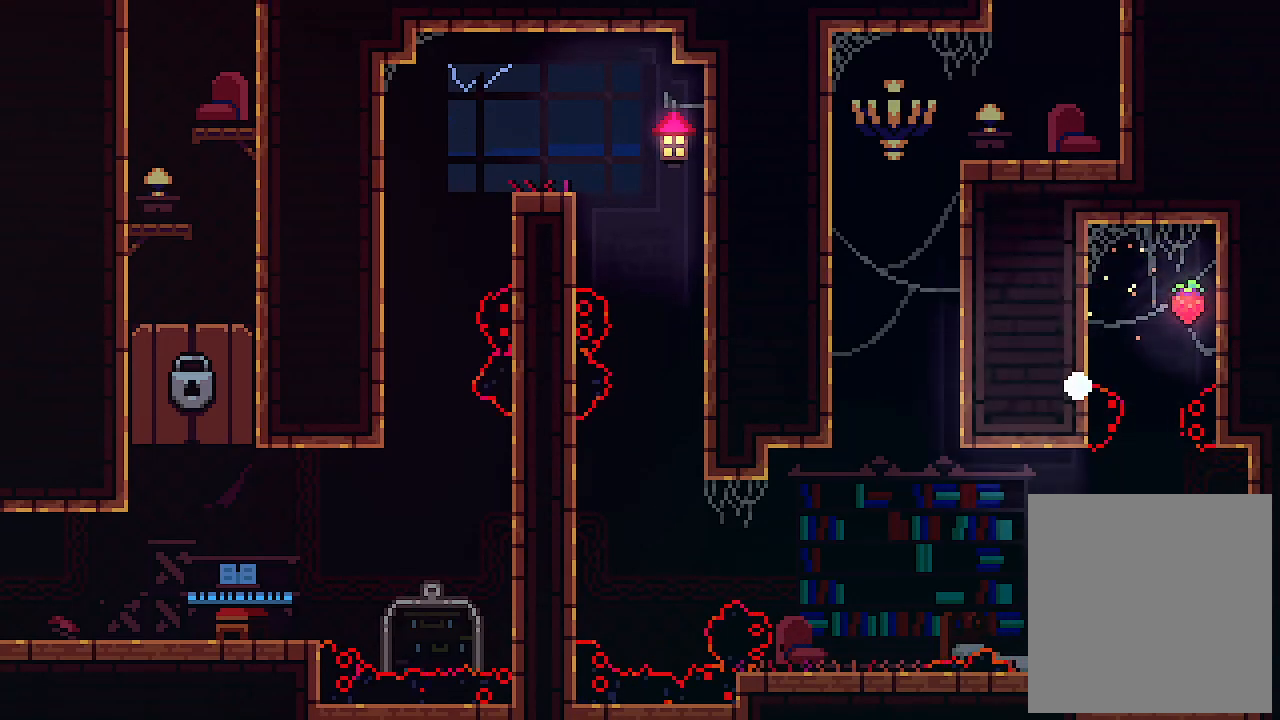
{"keys": ["x"], "events": [[166, "right", "up"]]}
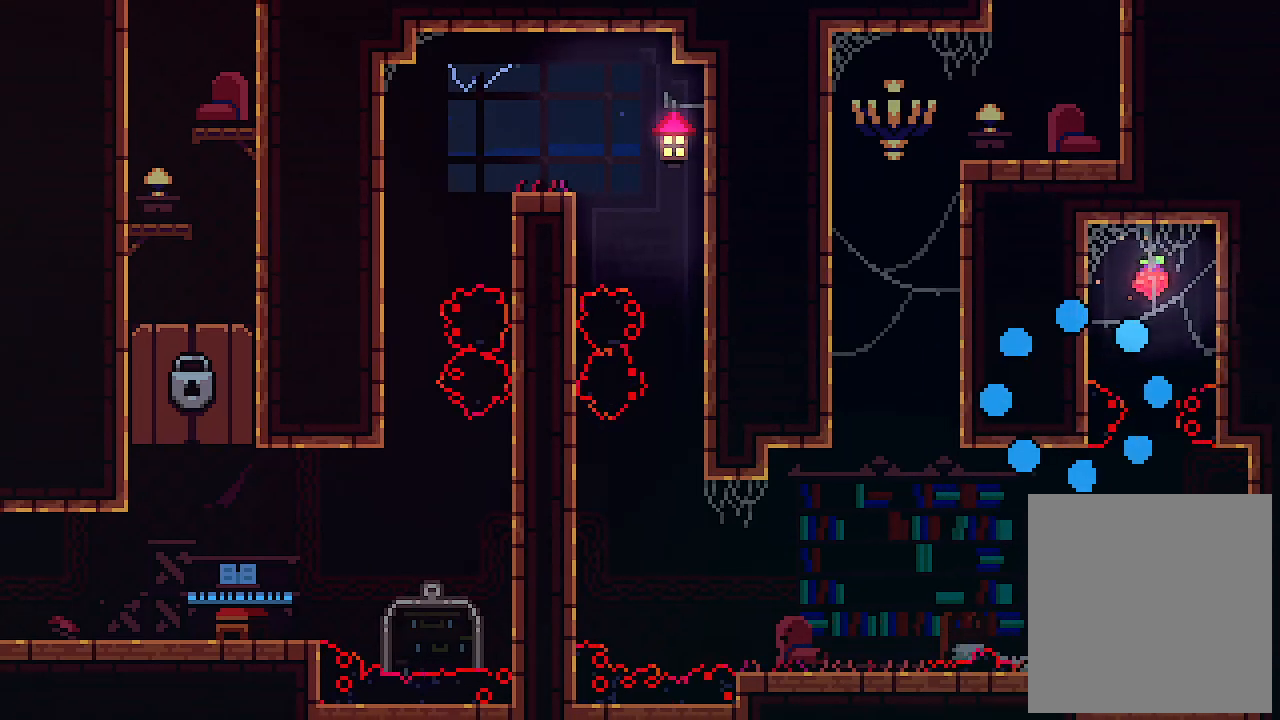
{"keys": ["x"], "events": []}
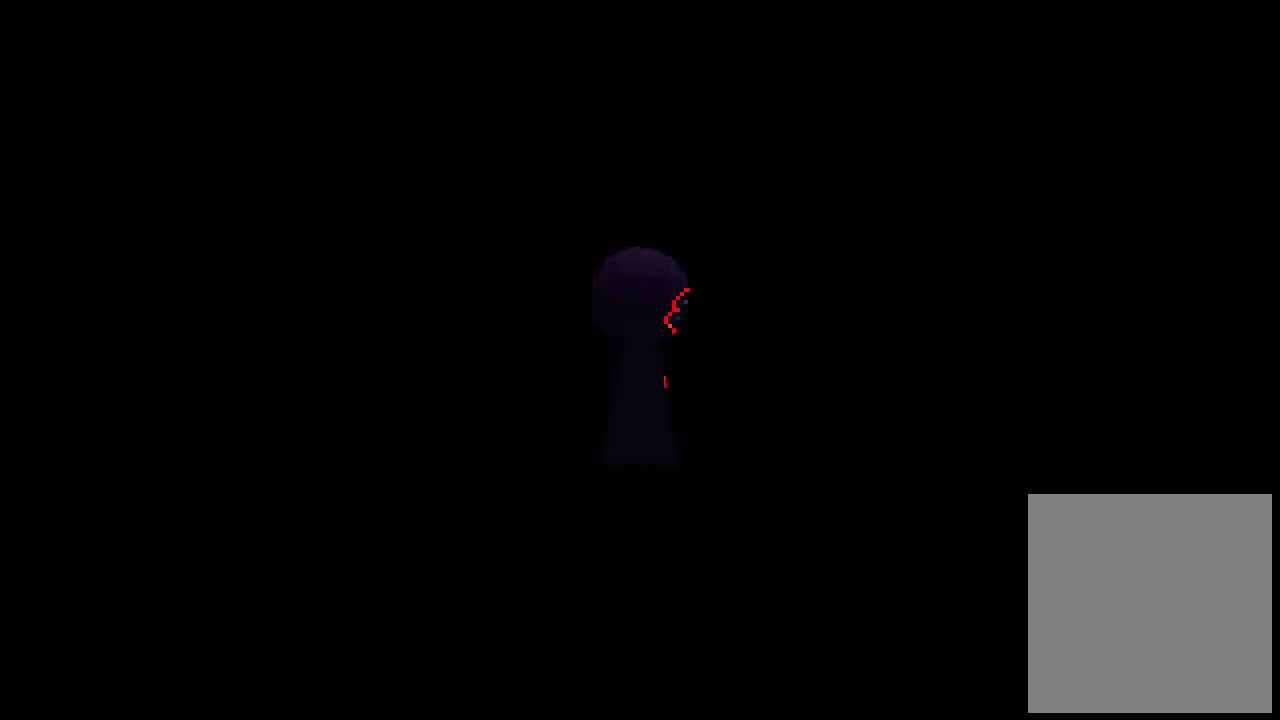
{"keys": ["left", "x"], "events": [[433, "left", "down"]]}
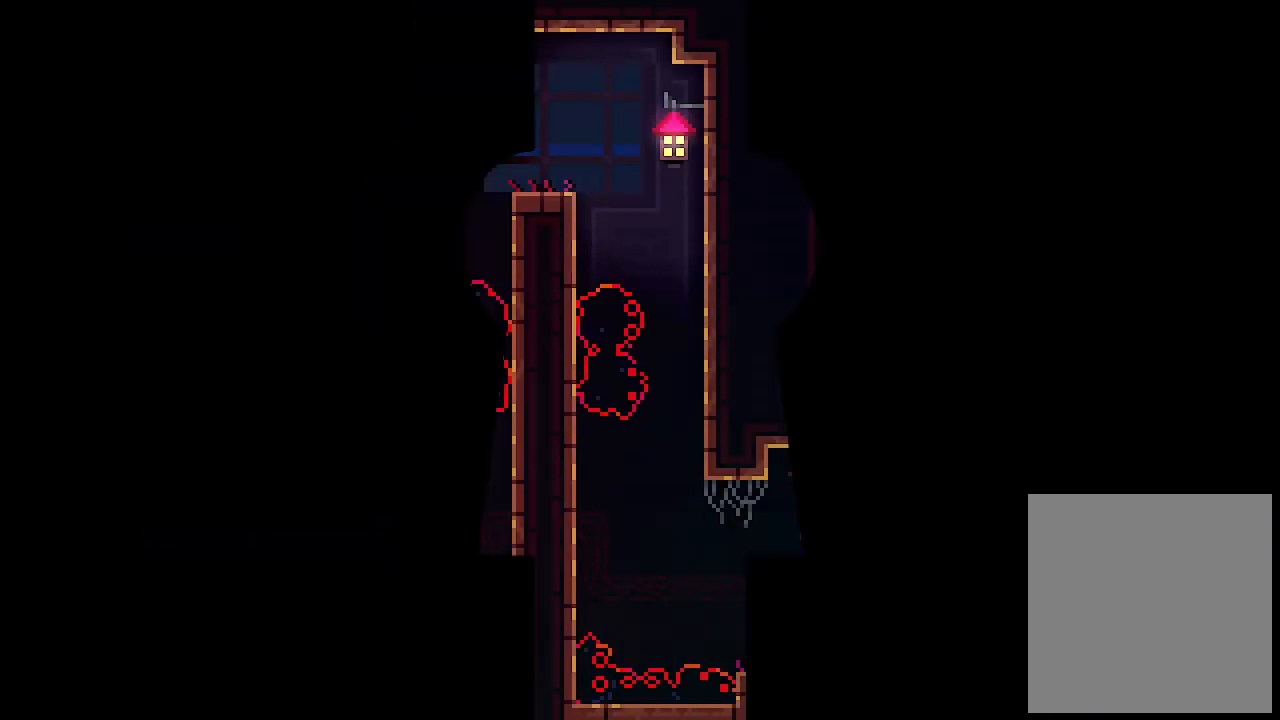
{"keys": ["left", "x"], "events": []}
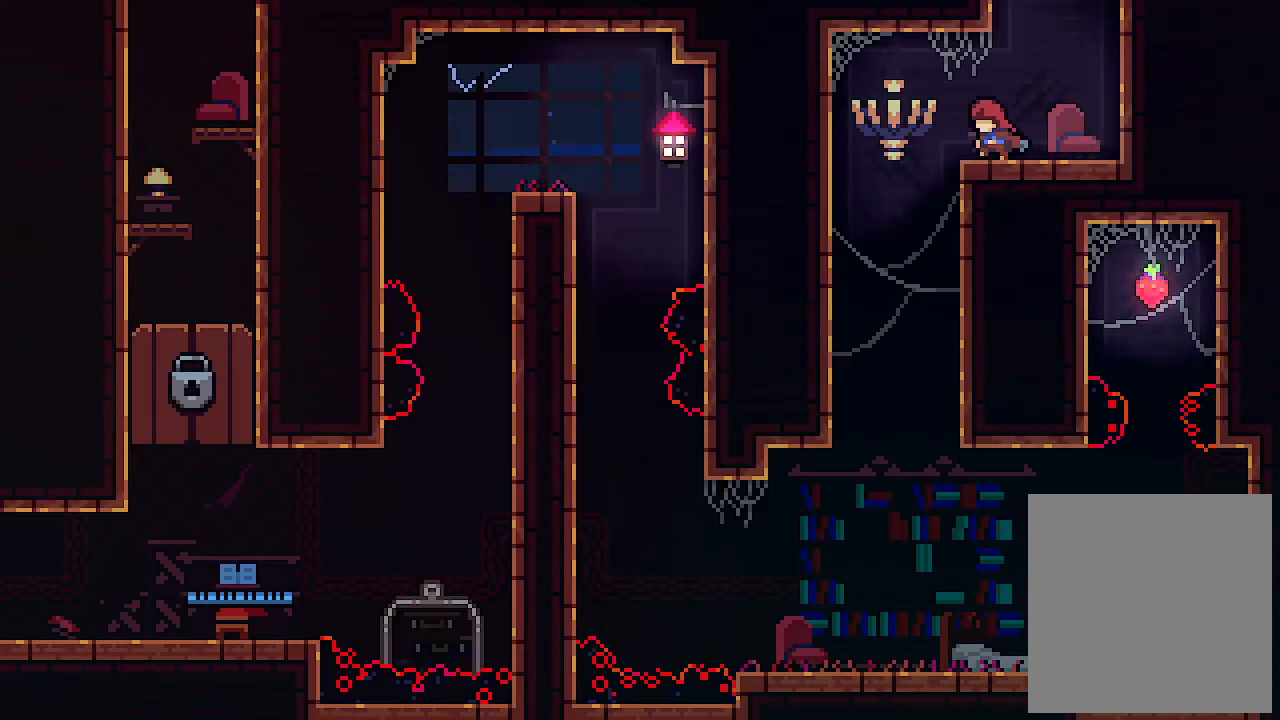
{"keys": ["right", "x"], "events": [[233, "right", "down"], [266, "left", "up"]]}
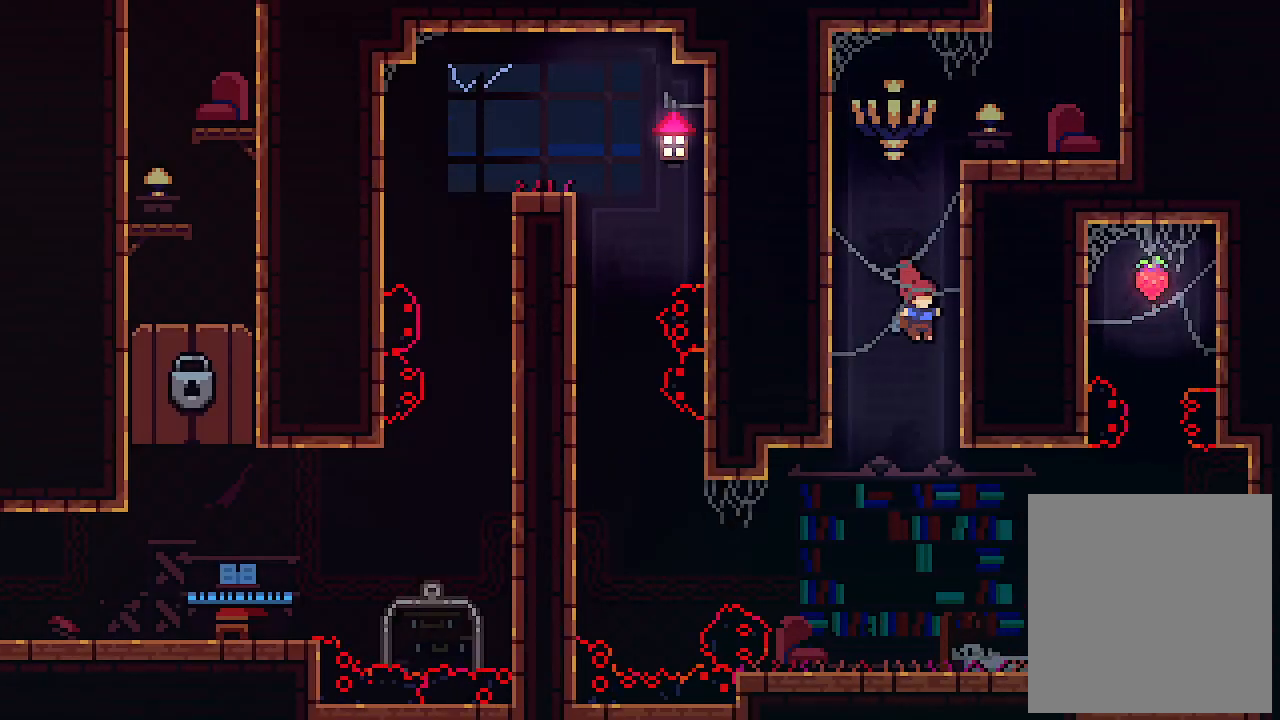
{"keys": ["down", "x"], "events": [[333, "down", "down"], [333, "right", "up"]]}
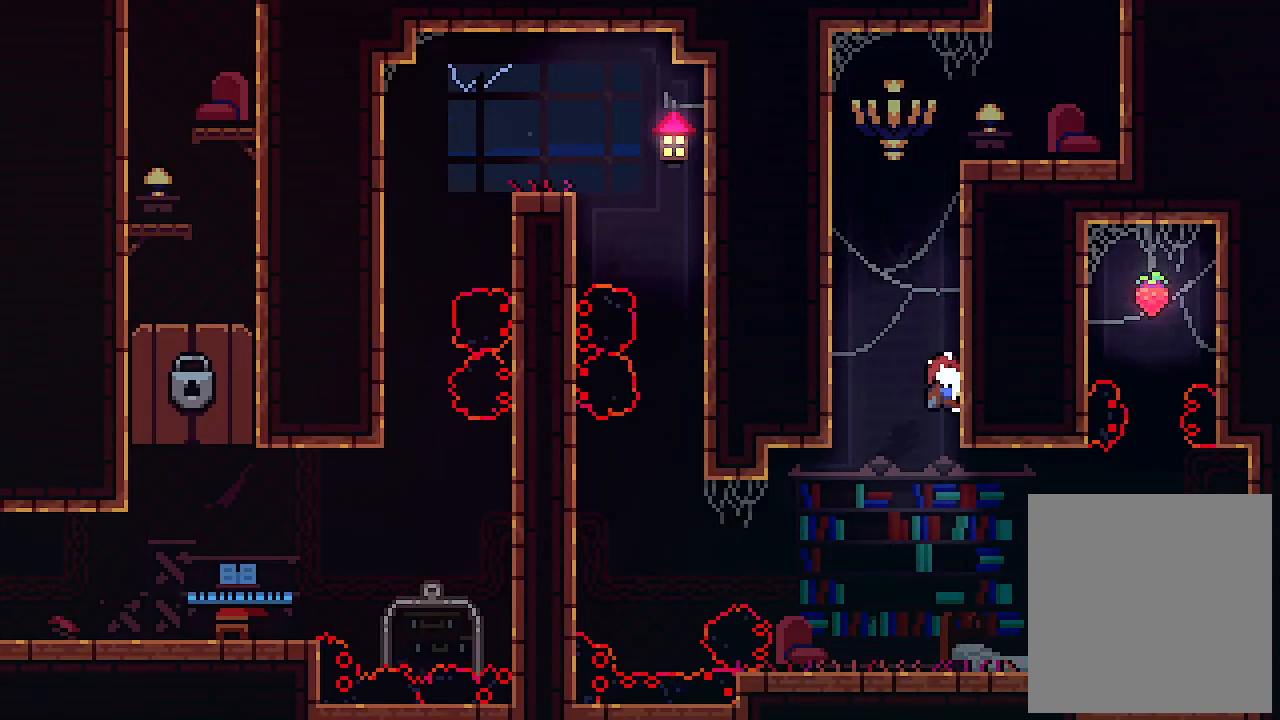
{"keys": ["x"], "events": [[133, "down", "up"]]}
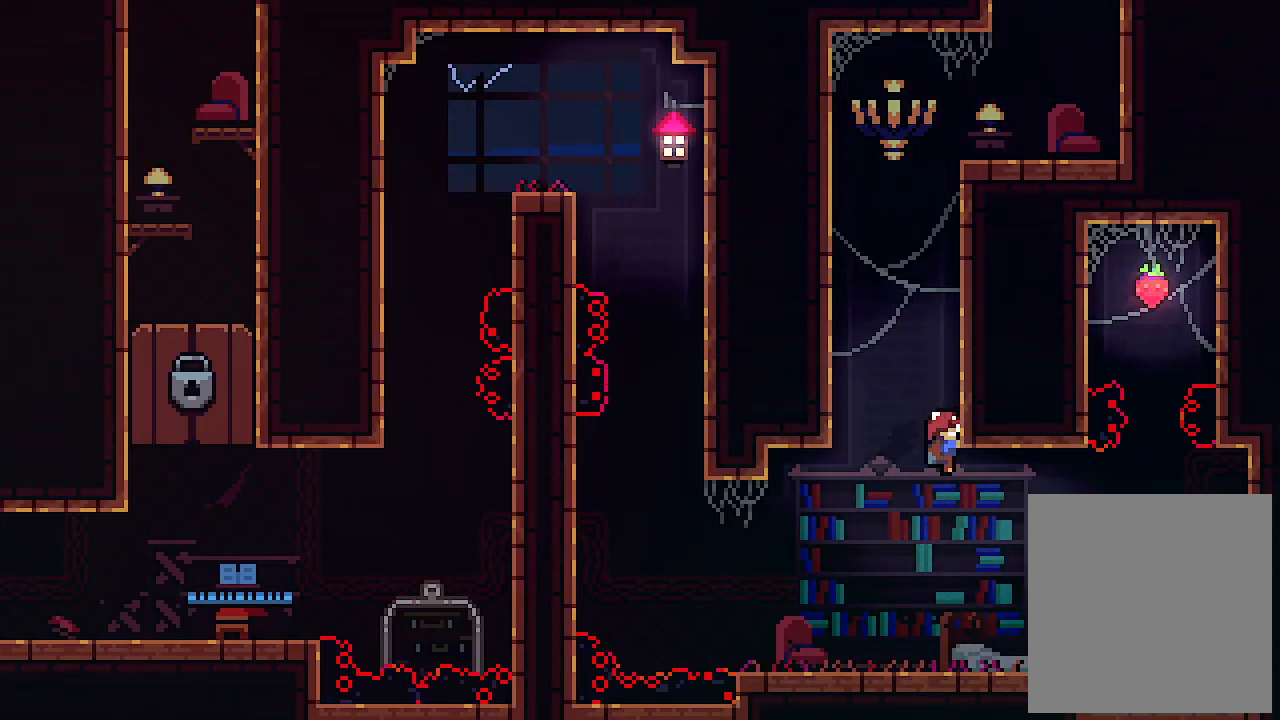
{"keys": ["x"], "events": []}
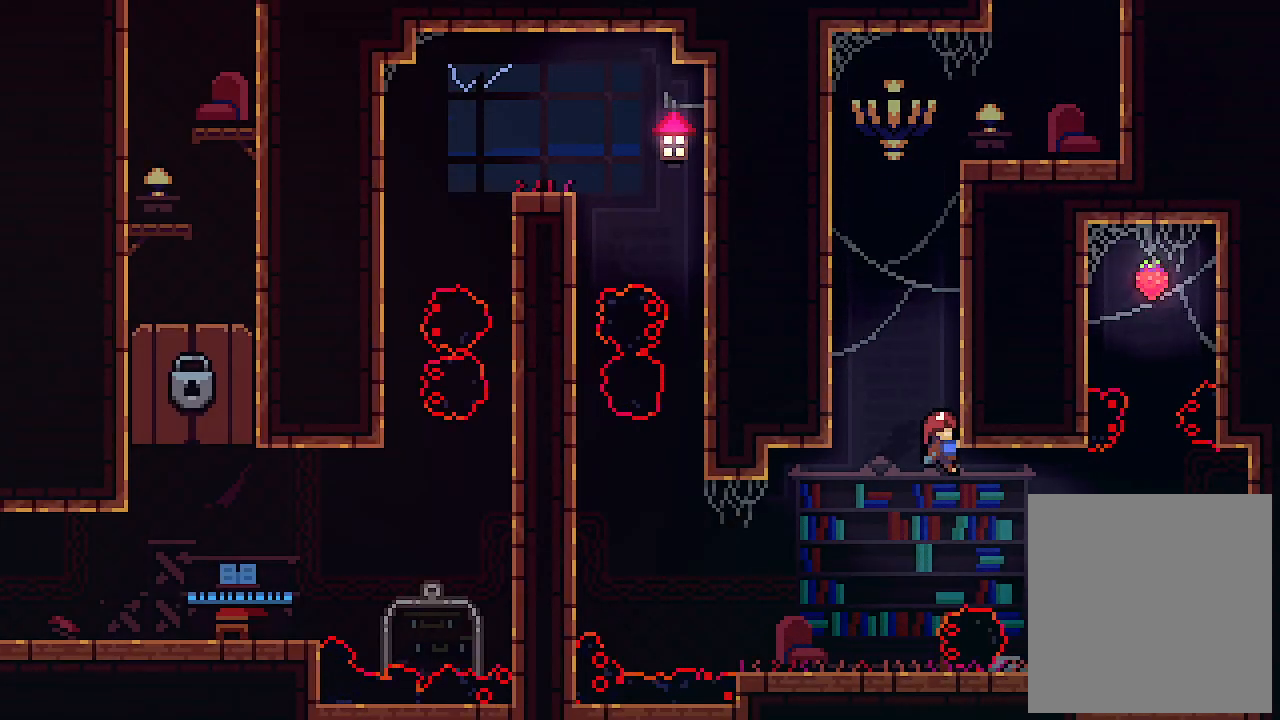
{"keys": [], "events": [[166, "x", "up"]]}
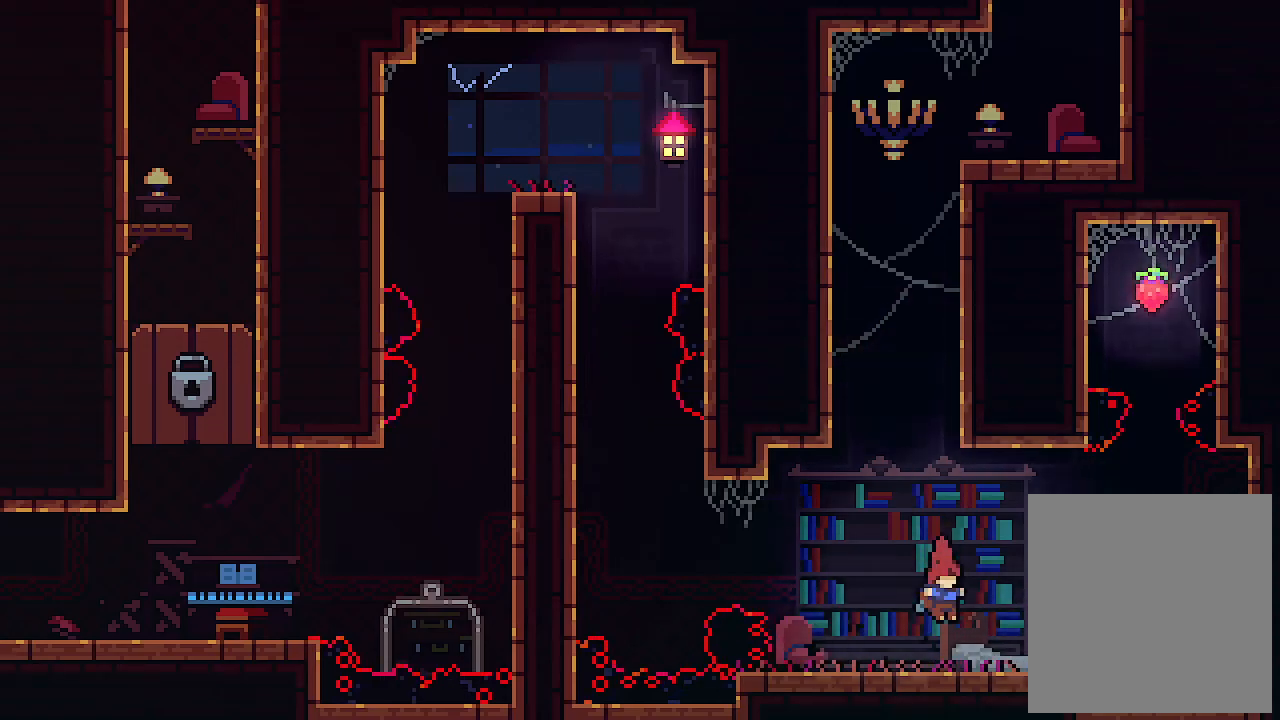
{"keys": ["right", "z"], "events": [[100, "right", "down"], [133, "z", "down"]]}
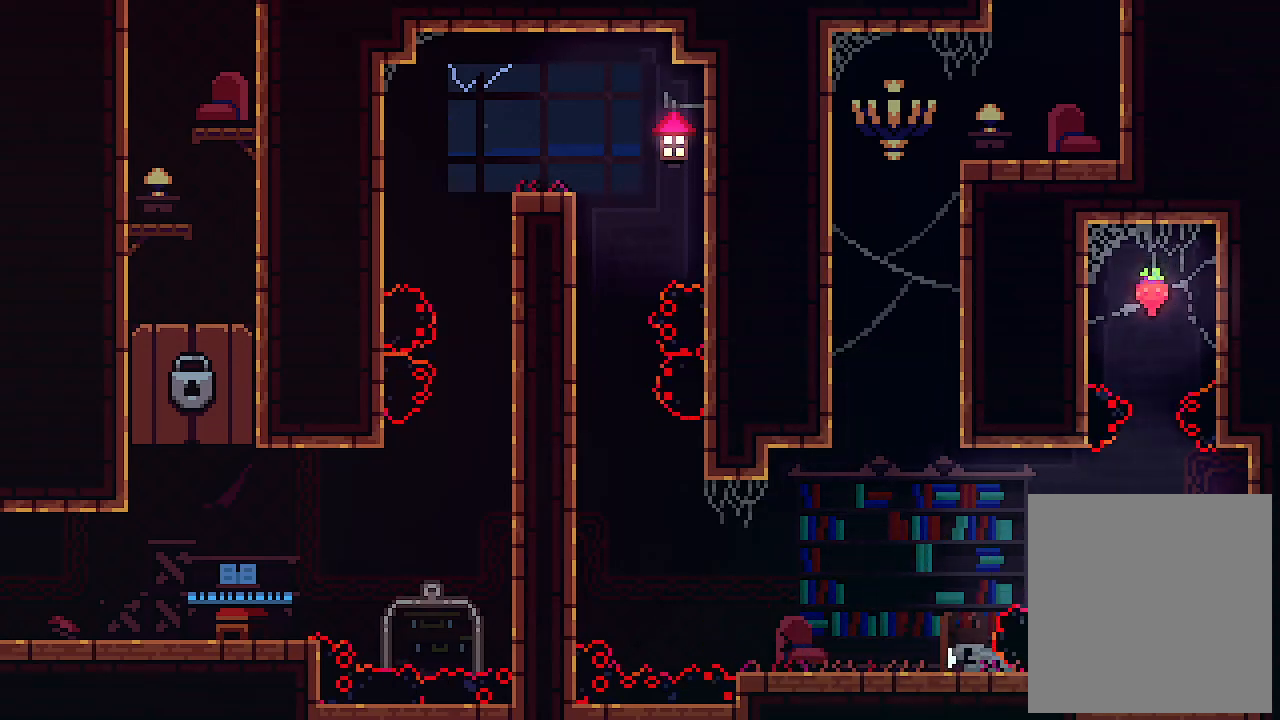
{"keys": ["right", "up", "x"], "events": [[100, "up", "down"], [133, "x", "down"], [233, "z", "up"]]}
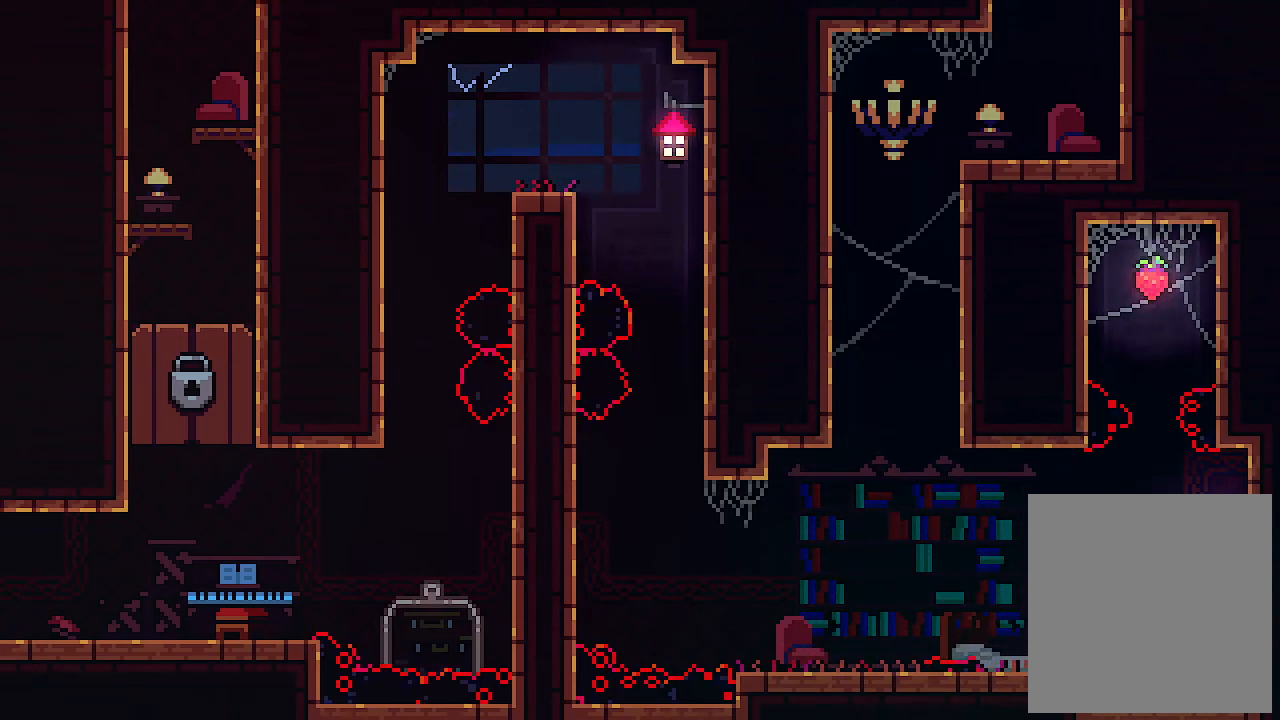
{"keys": ["x"], "events": [[166, "right", "up"], [166, "up", "up"]]}
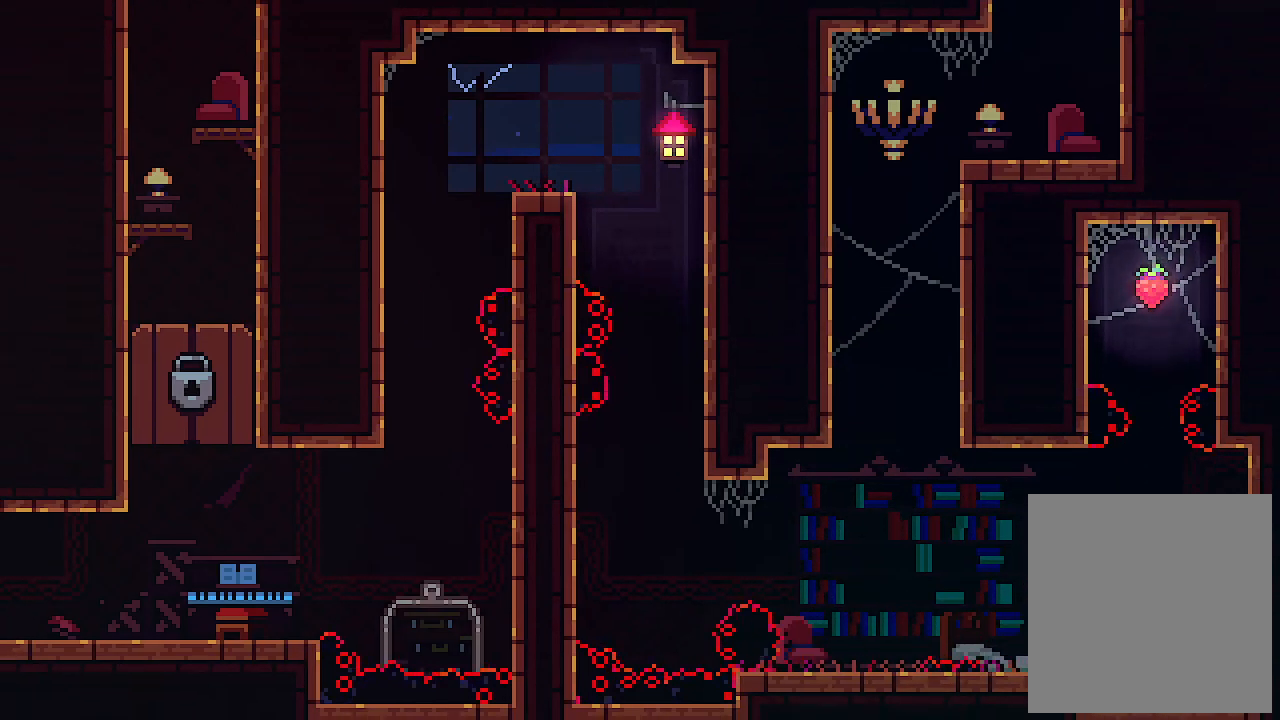
{"keys": [], "events": [[266, "x", "up"]]}
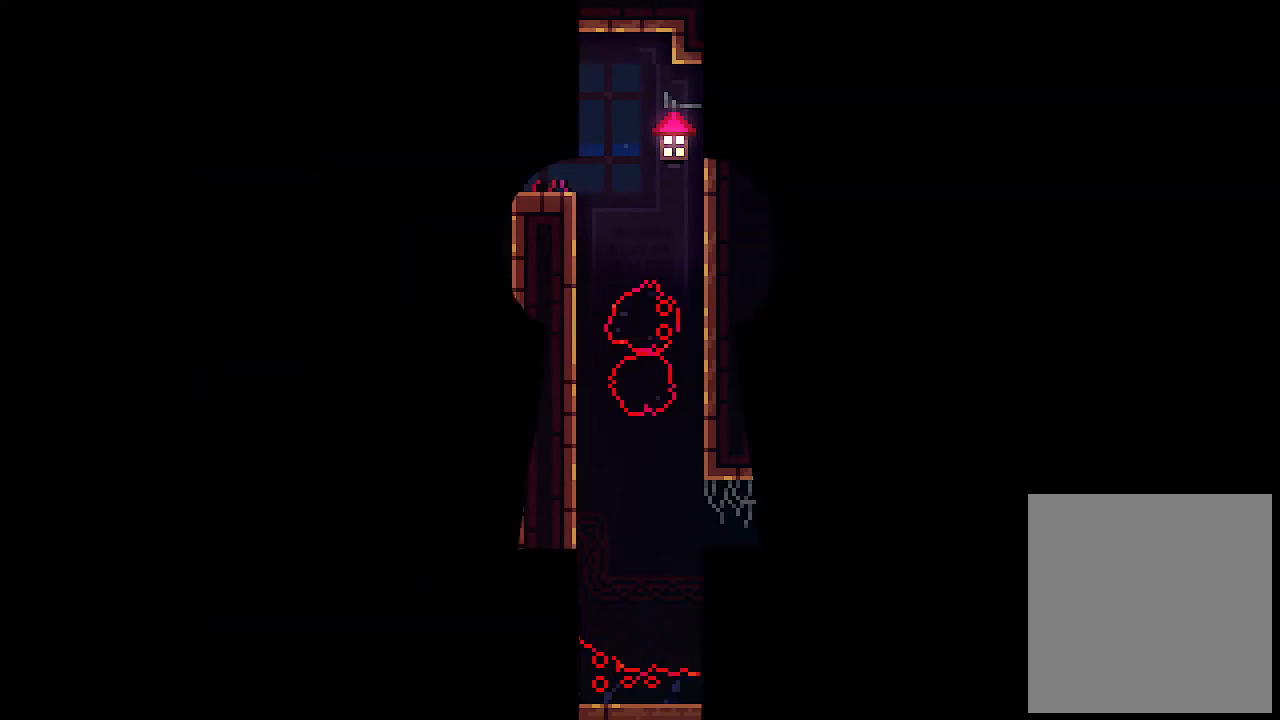
{"keys": [], "events": []}
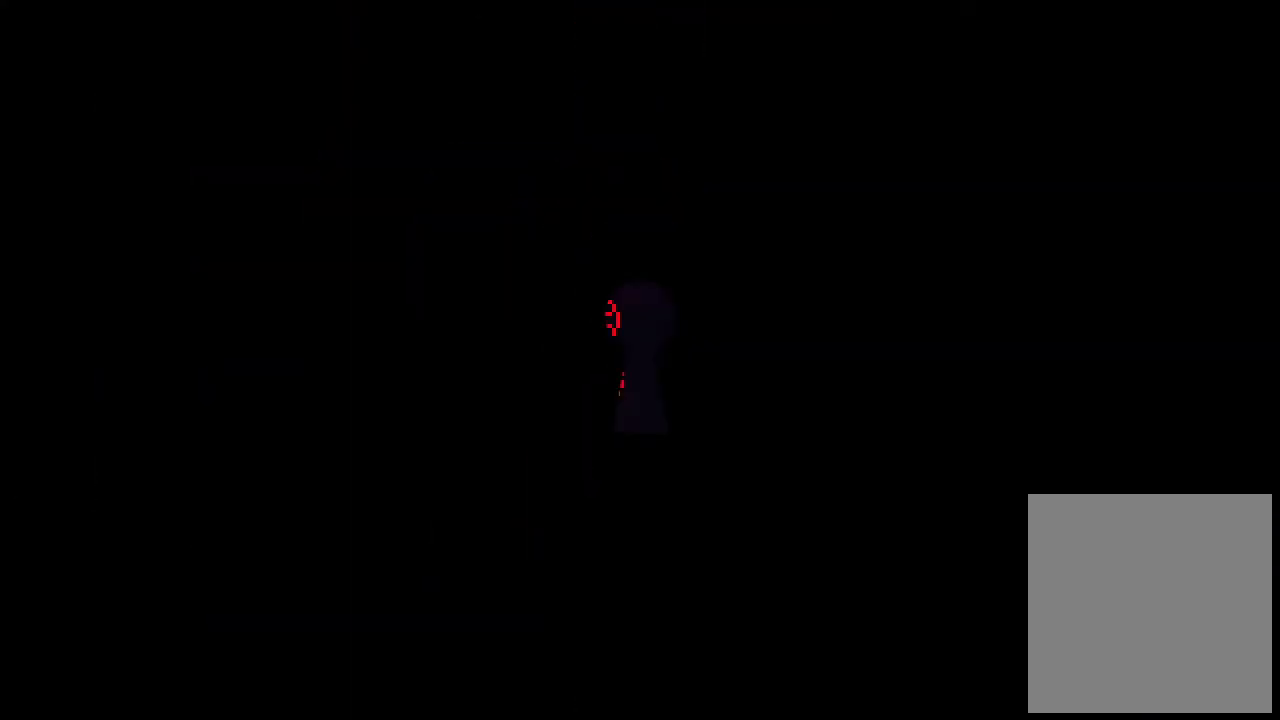
{"keys": ["left"], "events": [[33, "left", "down"]]}